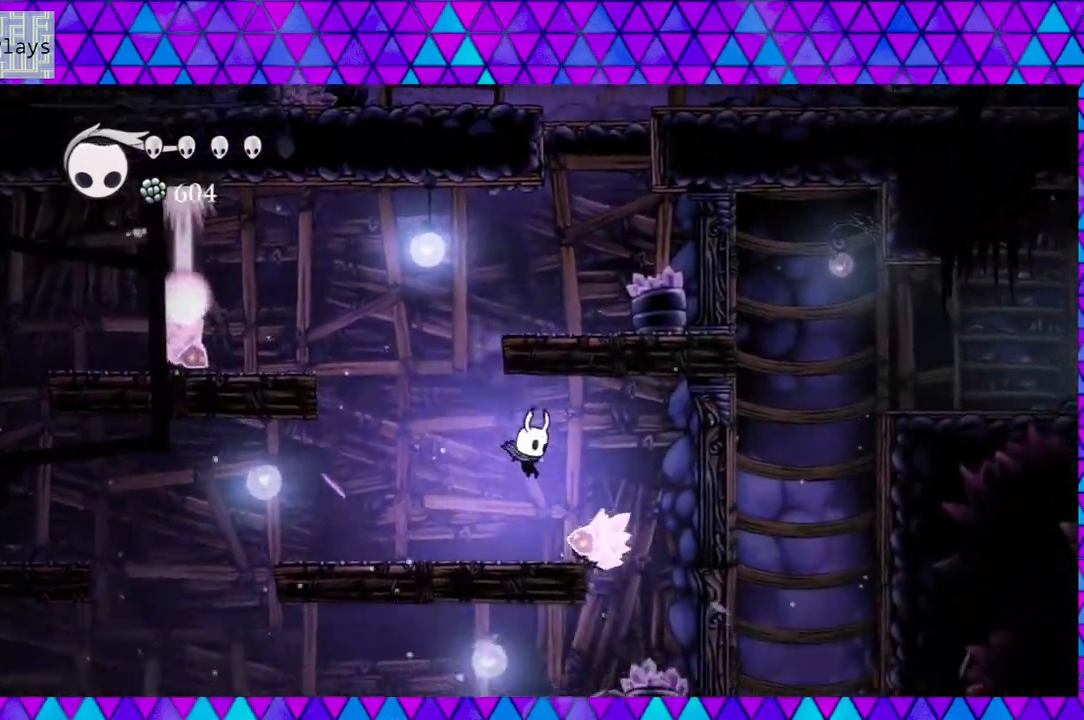
Gameplay with a controller (Nintendo layout); each line is a JSON object with the inputs held at the frame after it. "events" lists button and stick changes between this image and that frame as [ms after this image, input, new state], when the widget could be followed in between. Not read: L3 R3.
{"buttons": ["DPAD_LEFT"], "left_stick": "center", "right_stick": "center", "events": [[133, "DPAD_RIGHT", "up"], [183, "DPAD_LEFT", "down"]]}
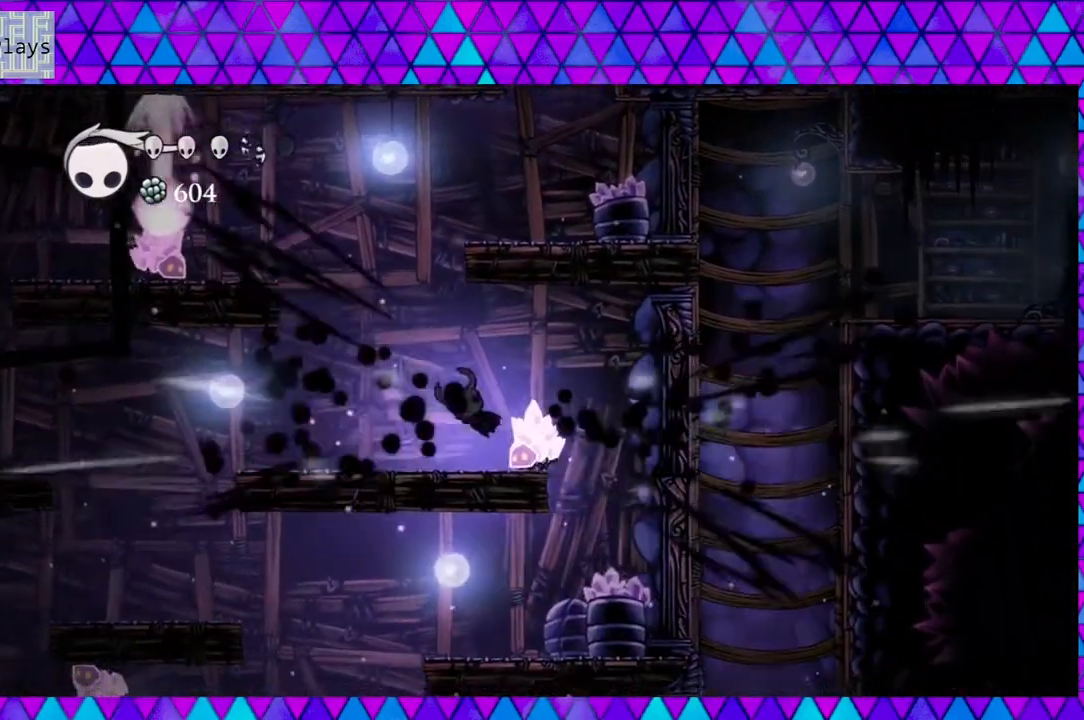
{"buttons": ["DPAD_LEFT"], "left_stick": "center", "right_stick": "center", "events": [[250, "DPAD_LEFT", "up"], [317, "DPAD_LEFT", "down"]]}
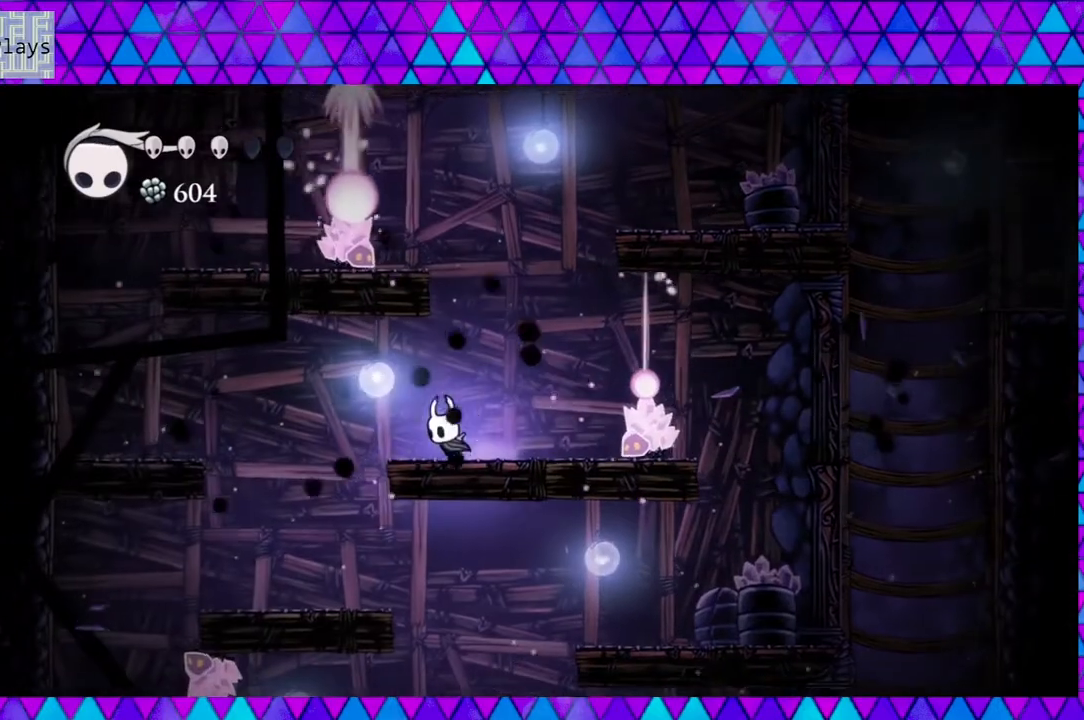
{"buttons": ["B", "DPAD_LEFT"], "left_stick": "center", "right_stick": "center", "events": [[300, "B", "down"]]}
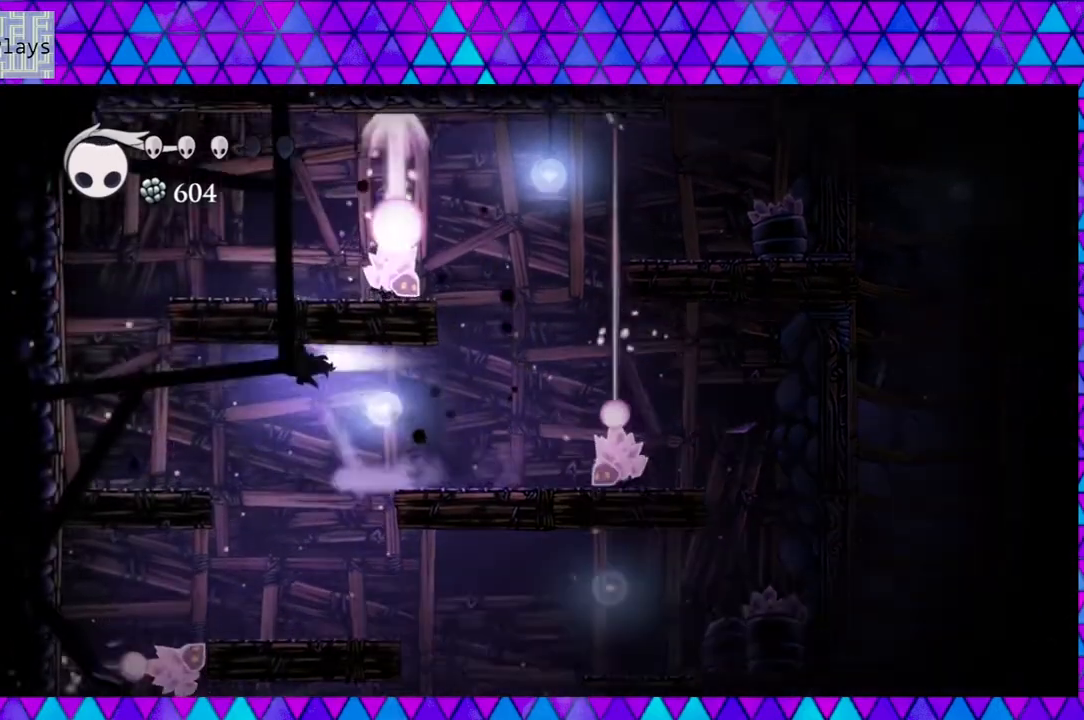
{"buttons": ["B", "DPAD_LEFT"], "left_stick": "center", "right_stick": "center", "events": [[17, "B", "up"], [17, "R2", "down"], [317, "R2", "up"], [433, "B", "down"]]}
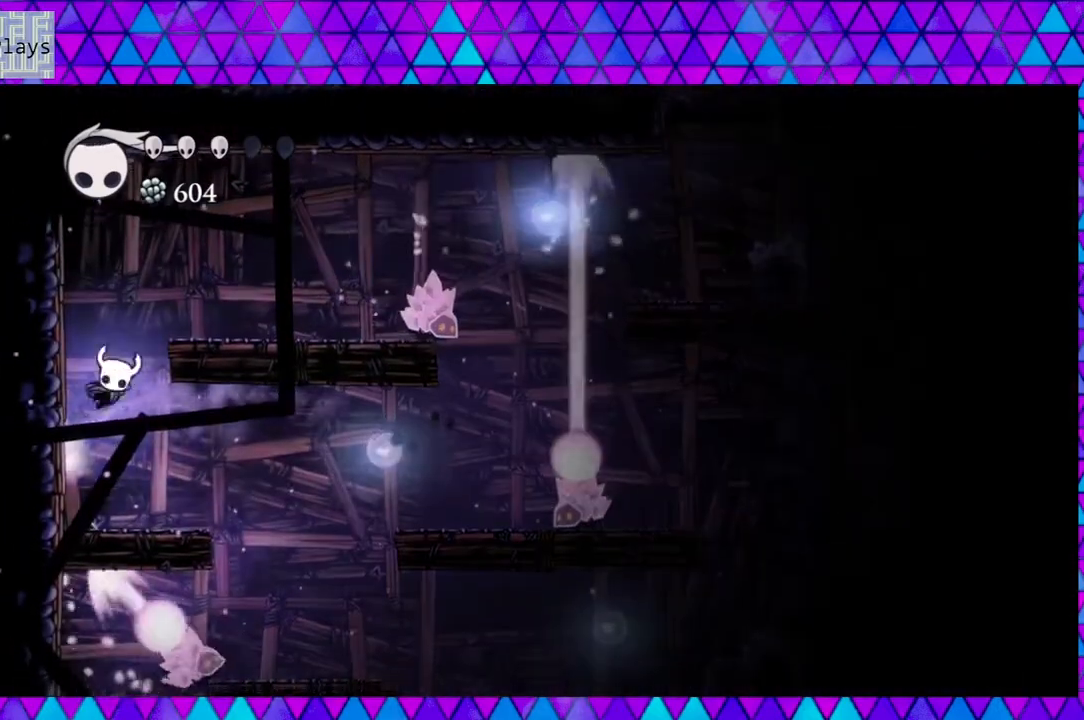
{"buttons": ["DPAD_RIGHT"], "left_stick": "center", "right_stick": "center", "events": [[150, "DPAD_LEFT", "up"], [250, "DPAD_RIGHT", "down"], [433, "B", "up"]]}
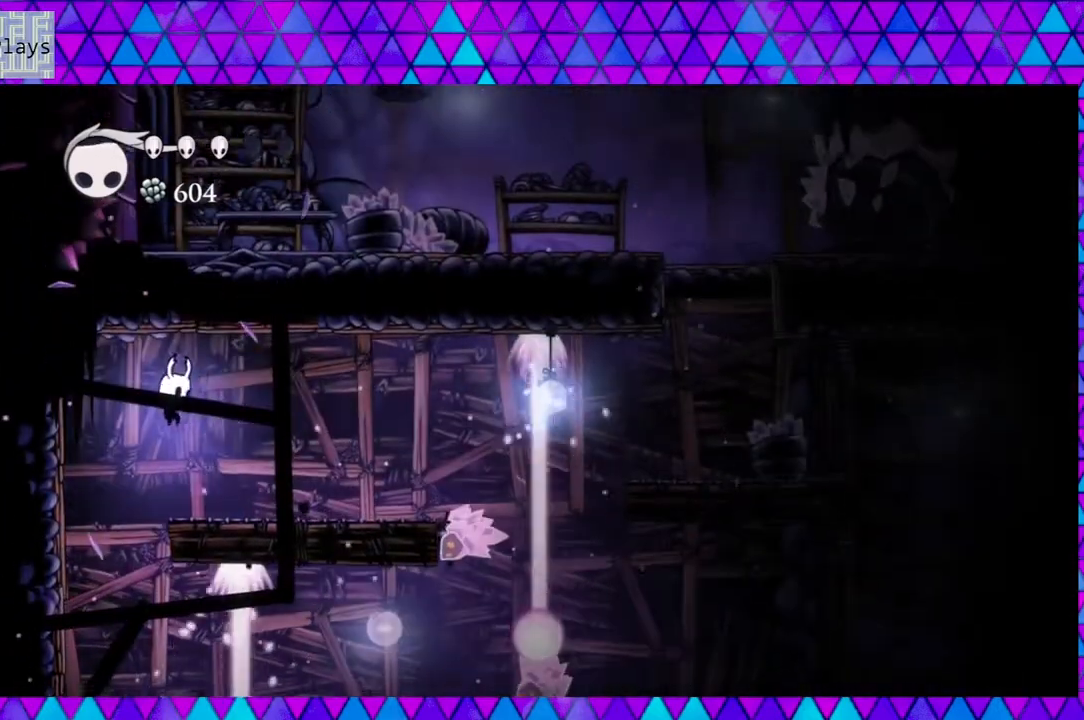
{"buttons": ["A"], "left_stick": "center", "right_stick": "center", "events": [[267, "DPAD_RIGHT", "up"], [317, "A", "down"]]}
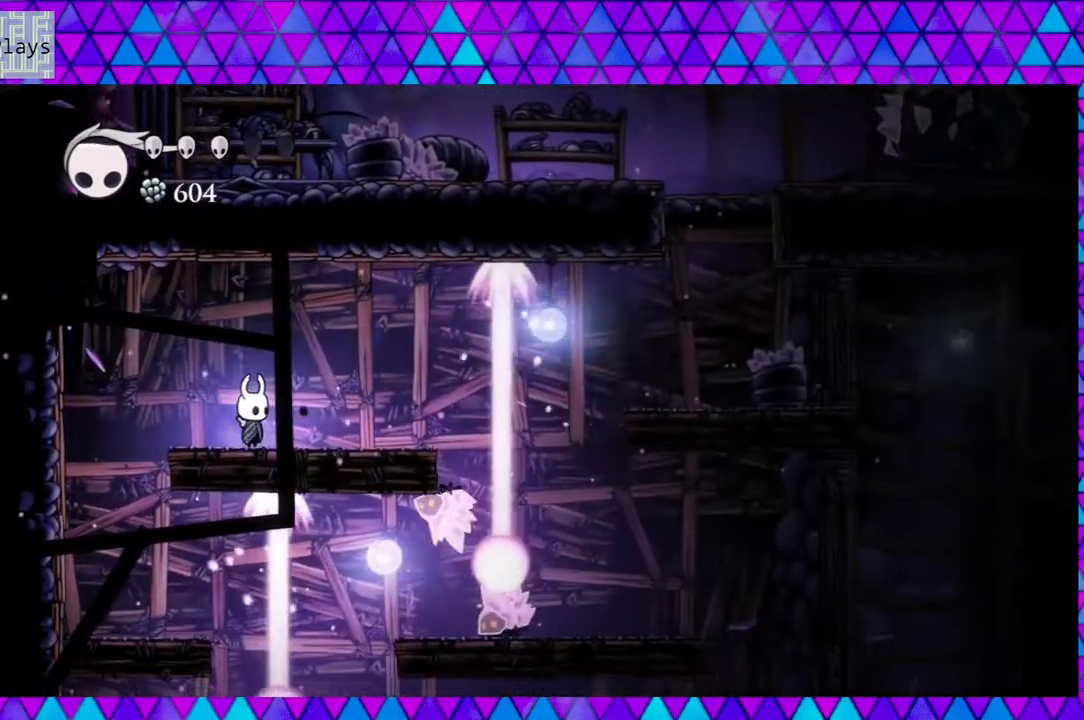
{"buttons": ["A"], "left_stick": "center", "right_stick": "center", "events": []}
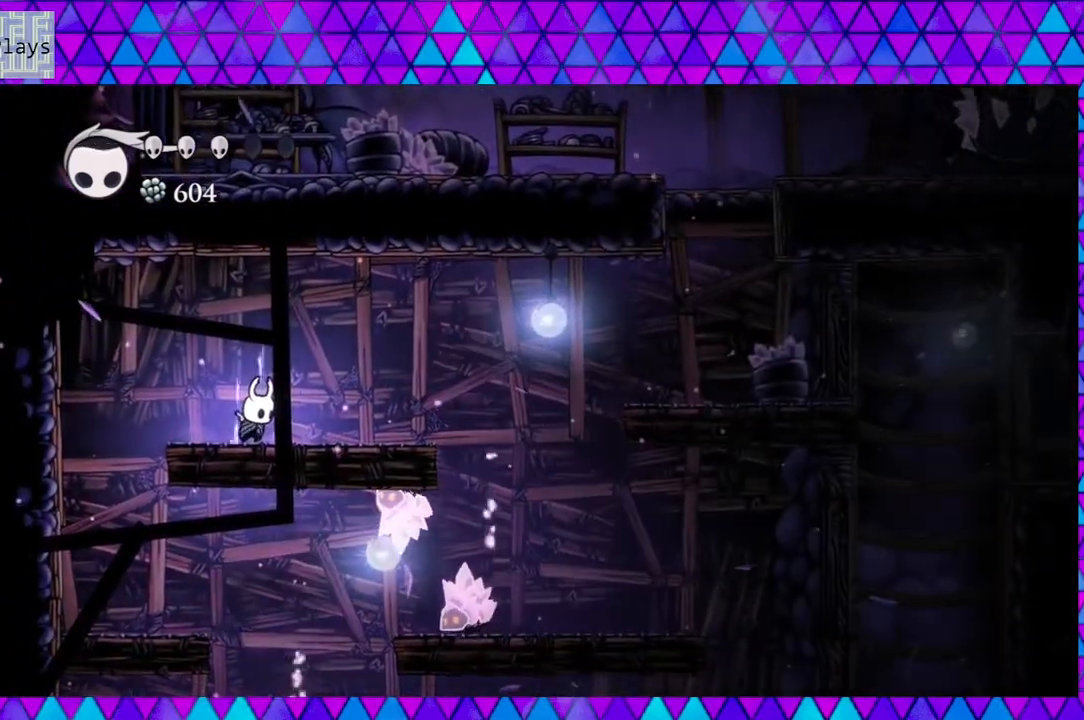
{"buttons": ["A"], "left_stick": "center", "right_stick": "center", "events": []}
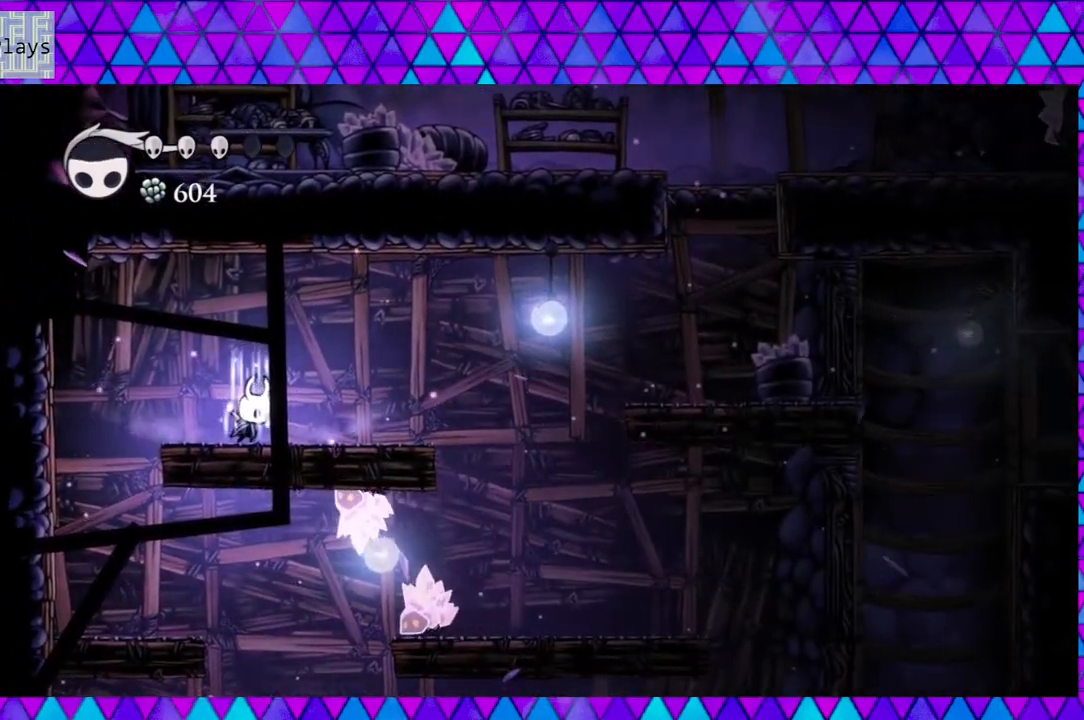
{"buttons": ["A"], "left_stick": "center", "right_stick": "center", "events": []}
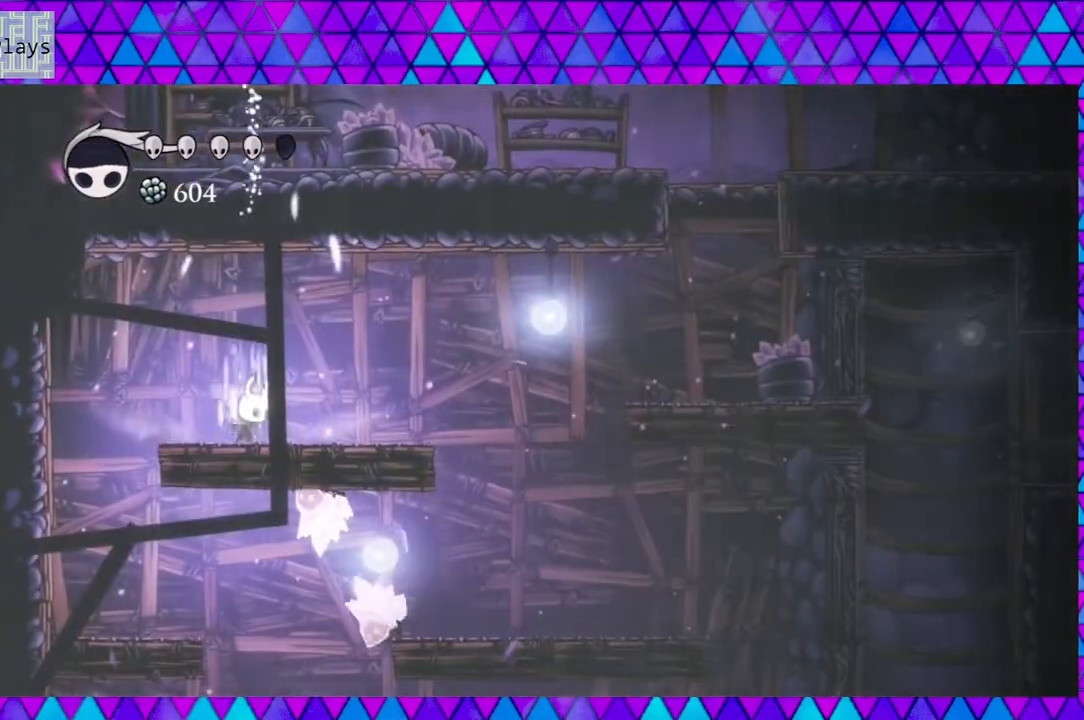
{"buttons": ["A"], "left_stick": "center", "right_stick": "center", "events": []}
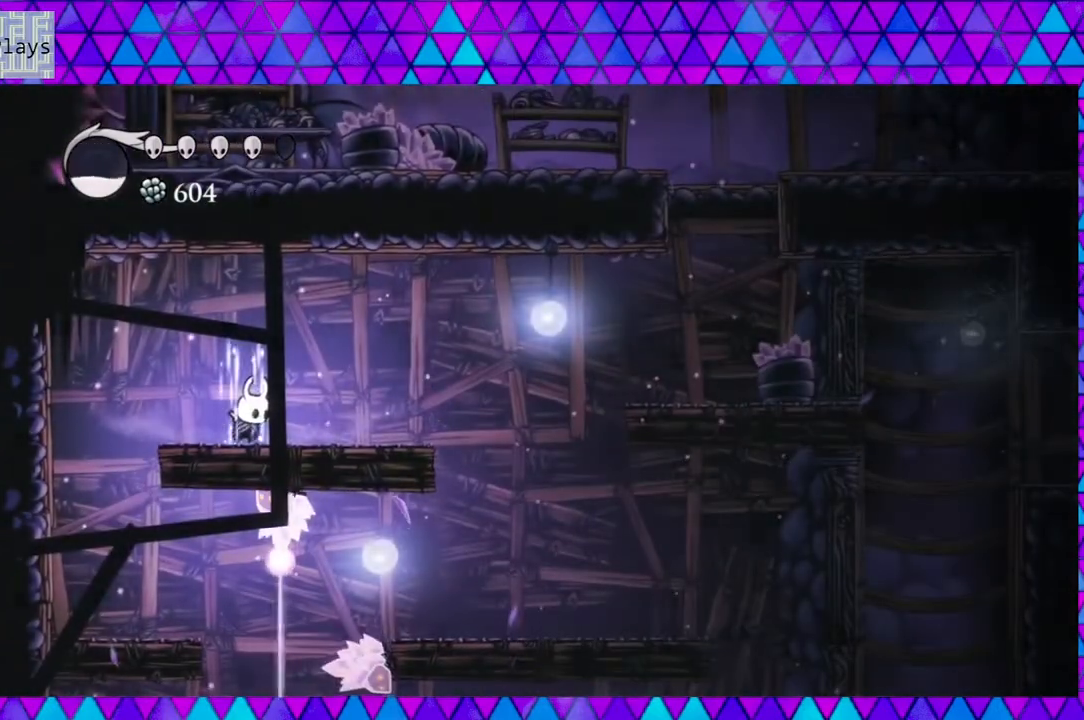
{"buttons": ["A"], "left_stick": "center", "right_stick": "center", "events": []}
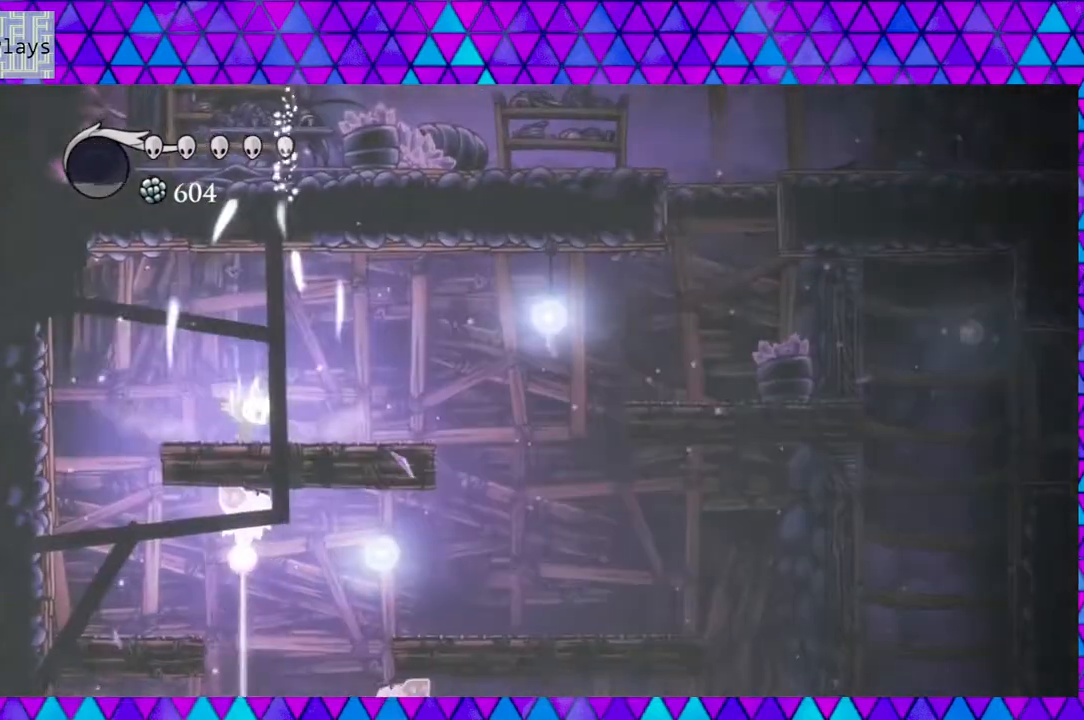
{"buttons": ["DPAD_RIGHT"], "left_stick": "center", "right_stick": "center", "events": [[150, "A", "up"], [200, "DPAD_RIGHT", "down"]]}
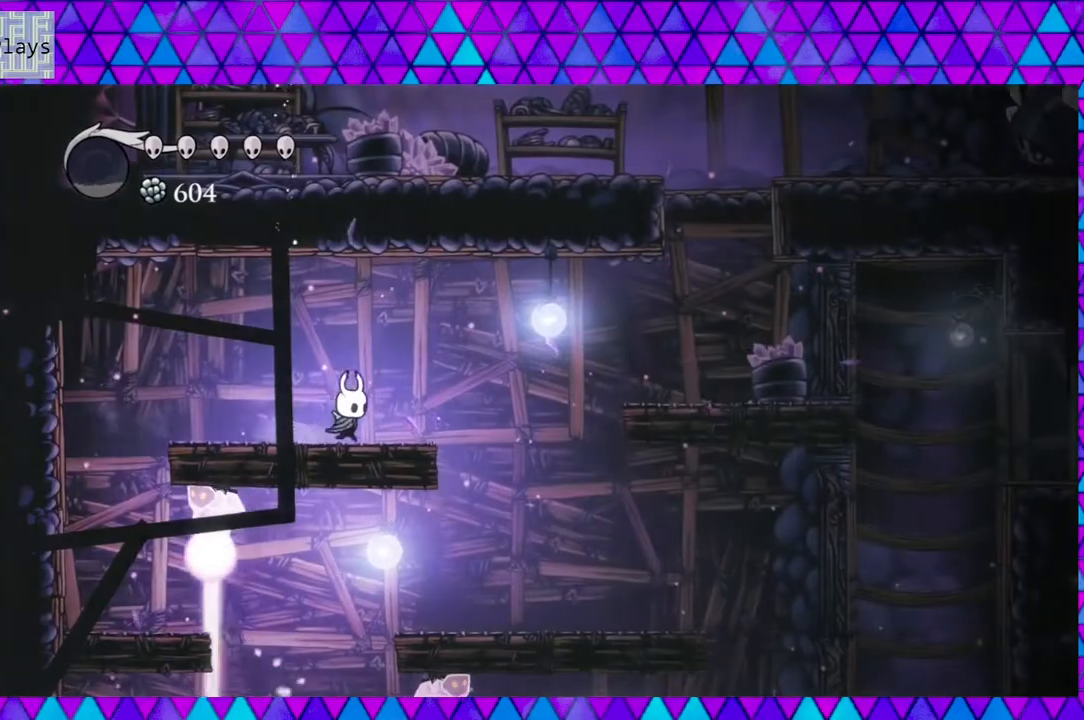
{"buttons": ["R2", "DPAD_RIGHT"], "left_stick": "center", "right_stick": "center", "events": [[33, "B", "down"], [267, "B", "up"], [300, "R2", "down"]]}
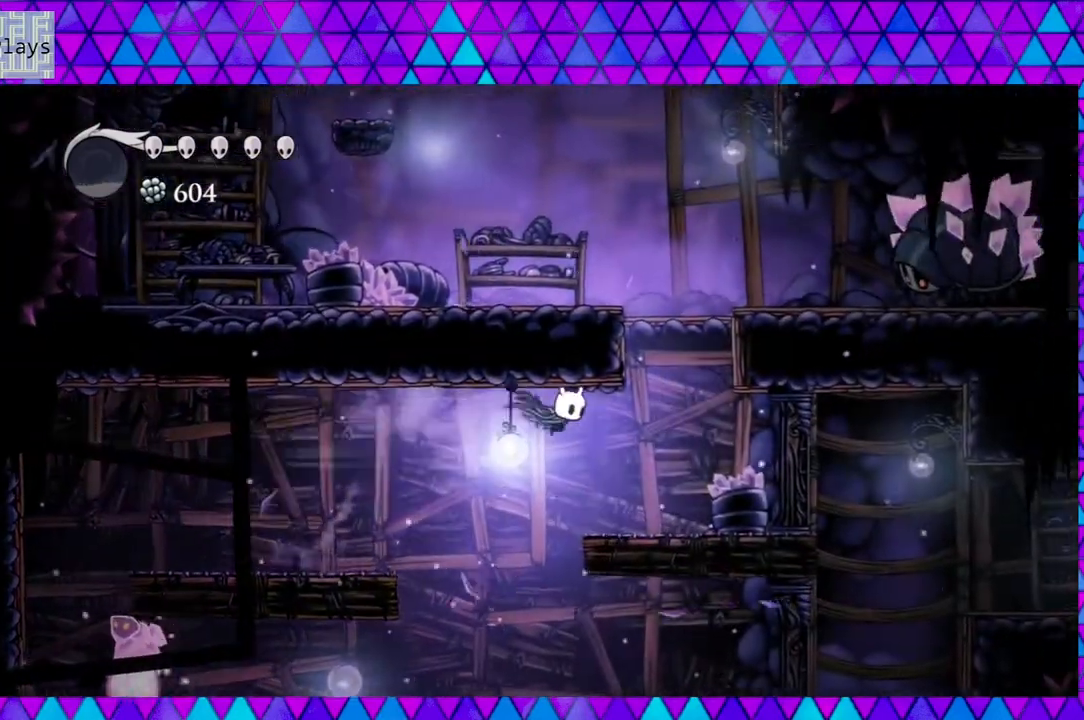
{"buttons": [], "left_stick": "center", "right_stick": "center", "events": [[33, "R2", "up"], [200, "DPAD_RIGHT", "up"]]}
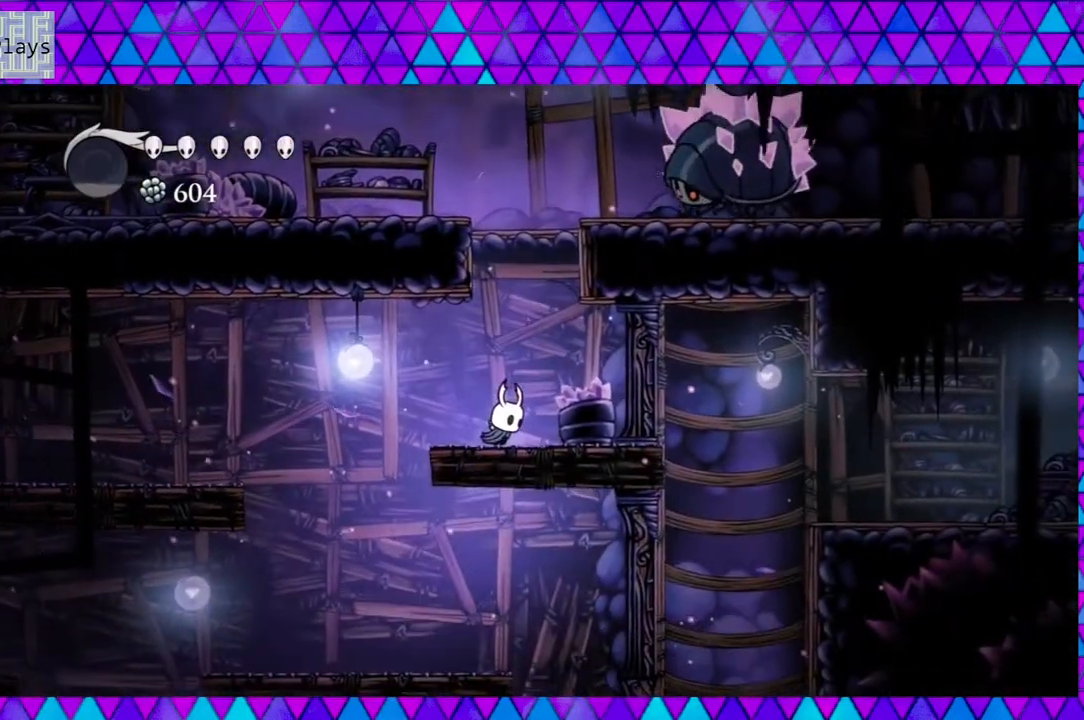
{"buttons": ["B", "DPAD_LEFT"], "left_stick": "center", "right_stick": "center", "events": [[33, "B", "down"], [333, "DPAD_LEFT", "down"], [417, "B", "up"], [483, "B", "down"]]}
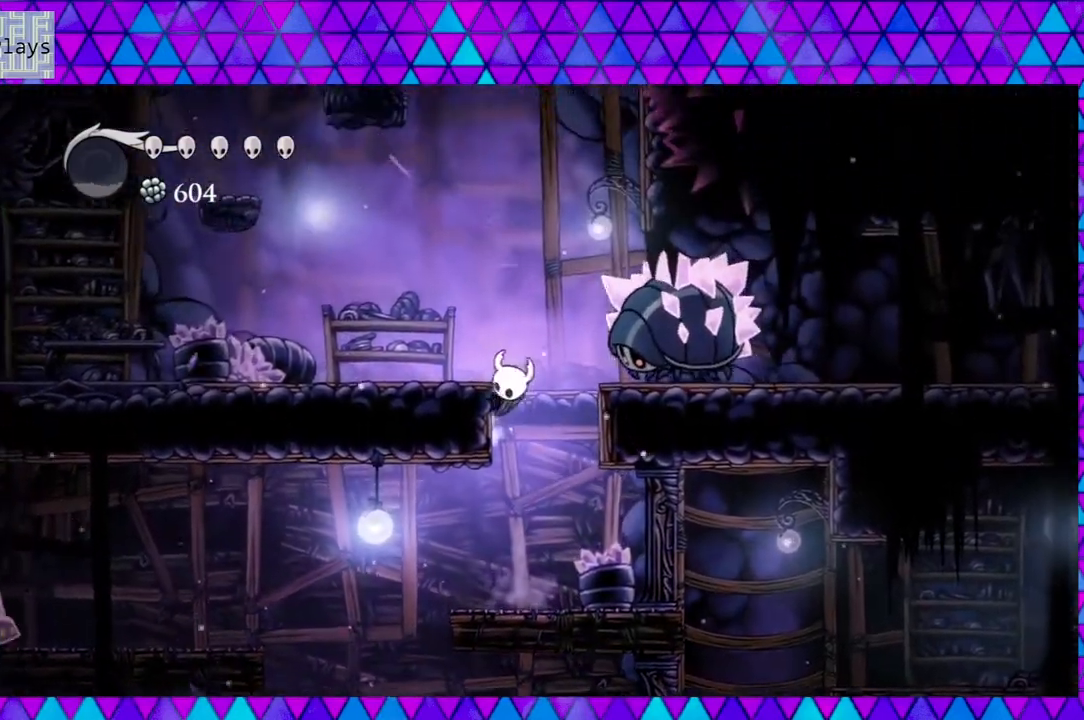
{"buttons": ["Y"], "left_stick": "center", "right_stick": "center", "events": [[200, "B", "up"], [417, "DPAD_LEFT", "up"], [433, "DPAD_RIGHT", "down"], [467, "Y", "down"], [500, "DPAD_RIGHT", "up"]]}
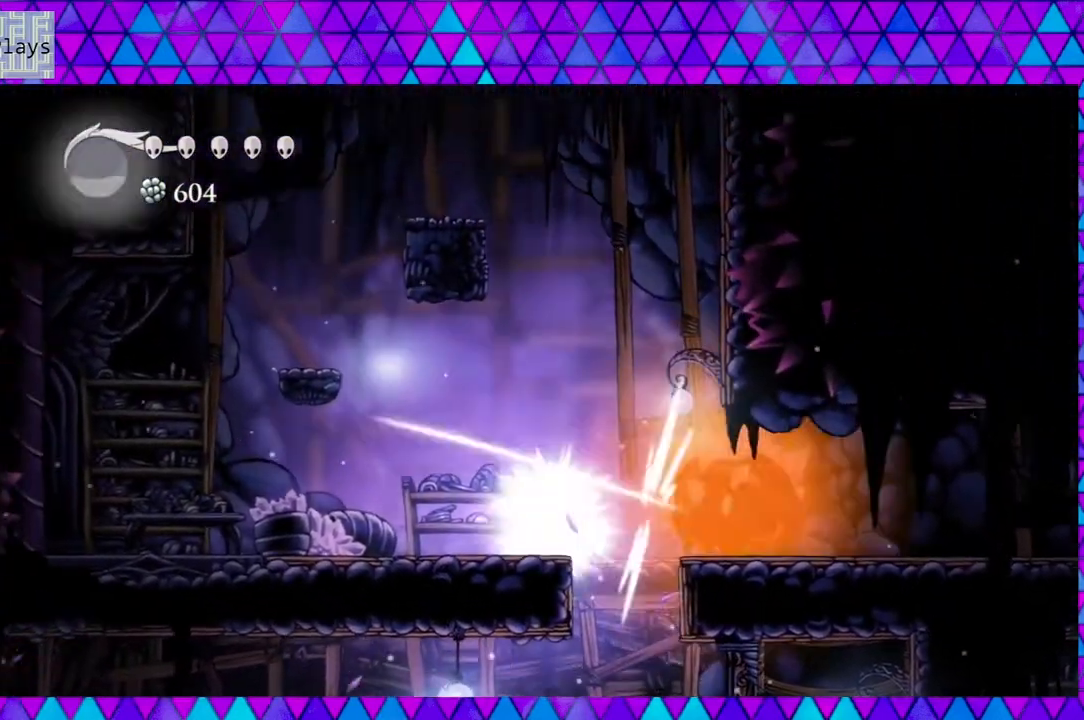
{"buttons": ["DPAD_LEFT"], "left_stick": "center", "right_stick": "center", "events": [[133, "Y", "up"], [383, "DPAD_LEFT", "down"]]}
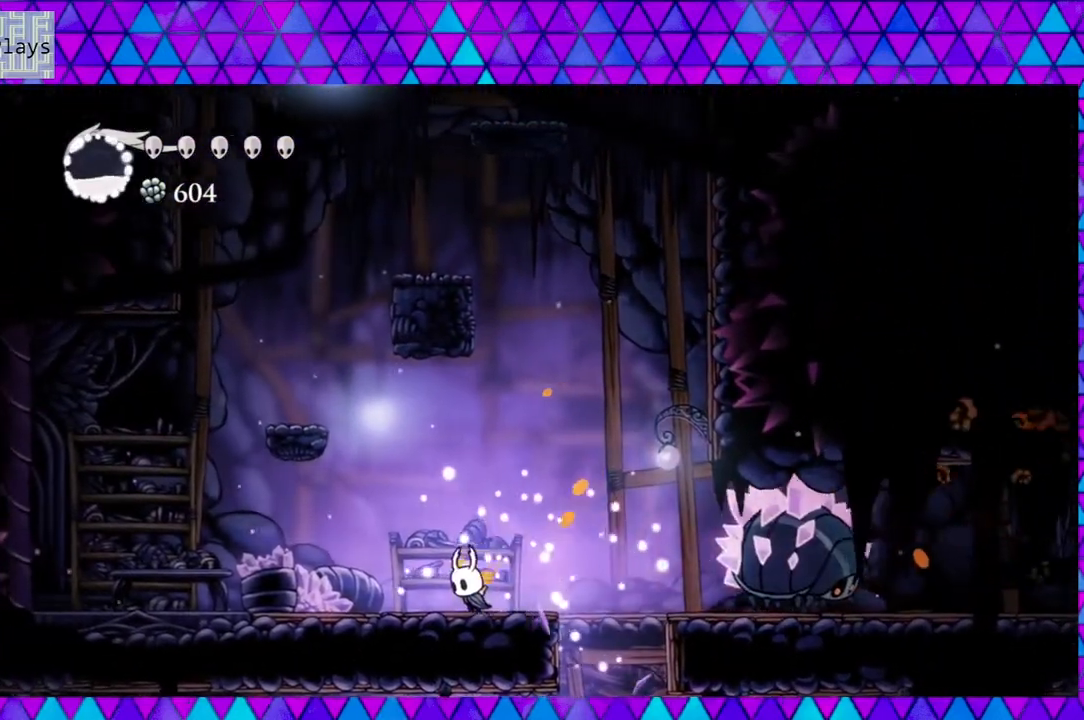
{"buttons": ["DPAD_LEFT"], "left_stick": "center", "right_stick": "center", "events": [[50, "B", "down"], [500, "B", "up"]]}
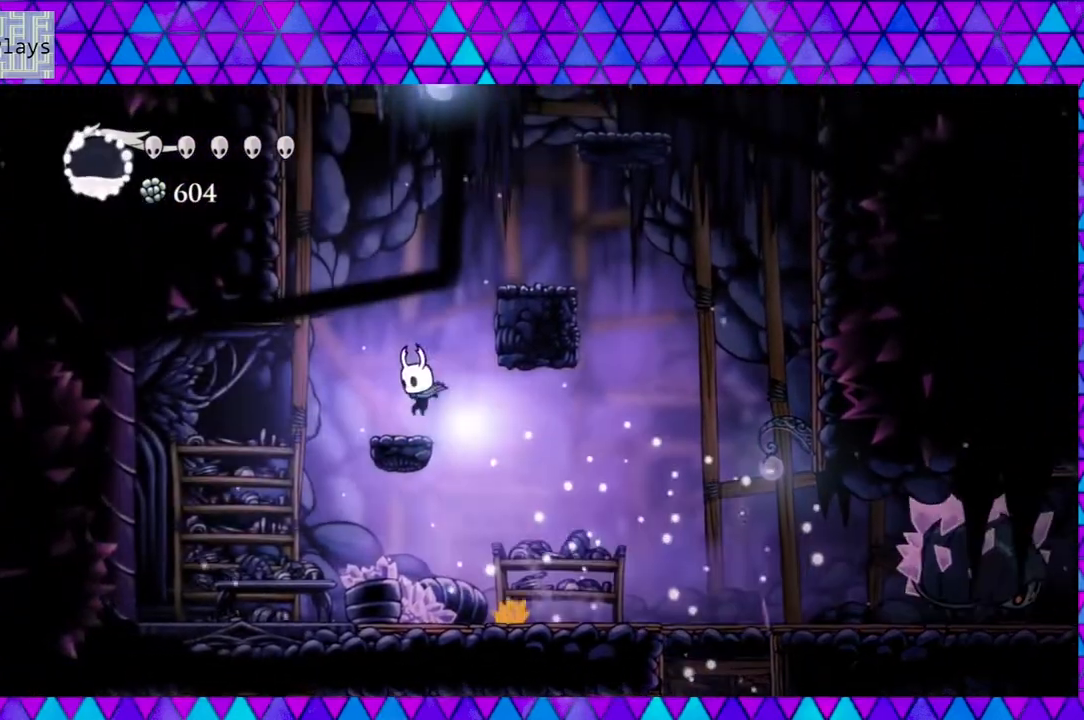
{"buttons": ["B", "DPAD_RIGHT"], "left_stick": "center", "right_stick": "center", "events": [[83, "DPAD_LEFT", "up"], [233, "B", "down"], [367, "DPAD_RIGHT", "down"]]}
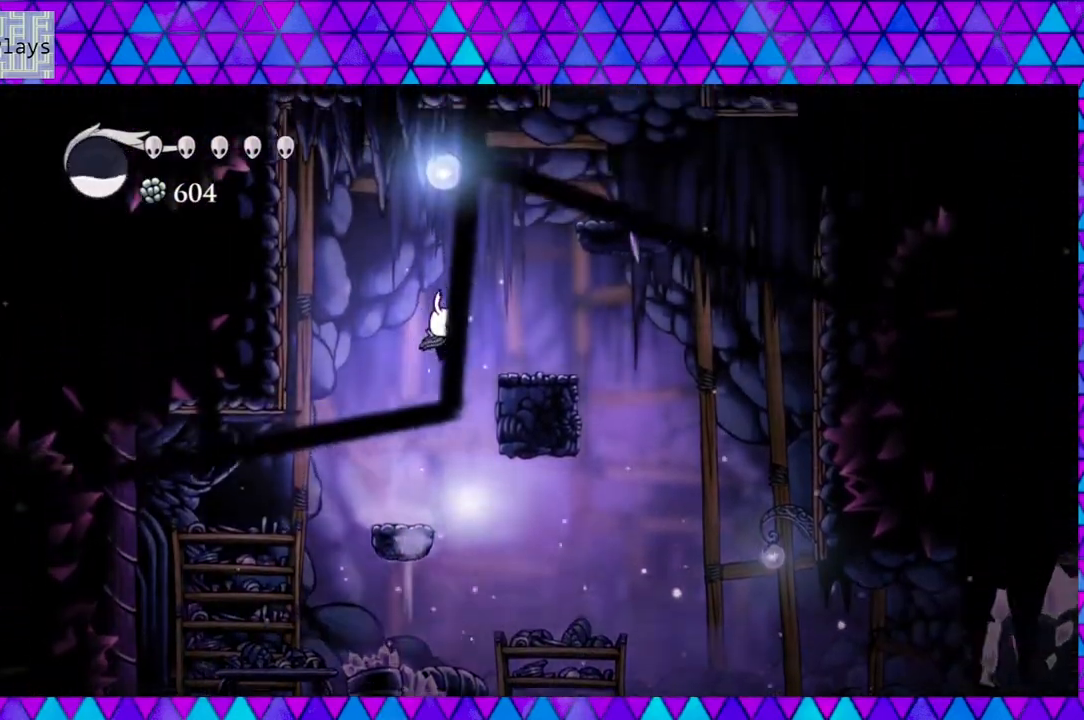
{"buttons": ["B"], "left_stick": "center", "right_stick": "center", "events": [[217, "B", "up"], [283, "DPAD_RIGHT", "up"], [467, "B", "down"]]}
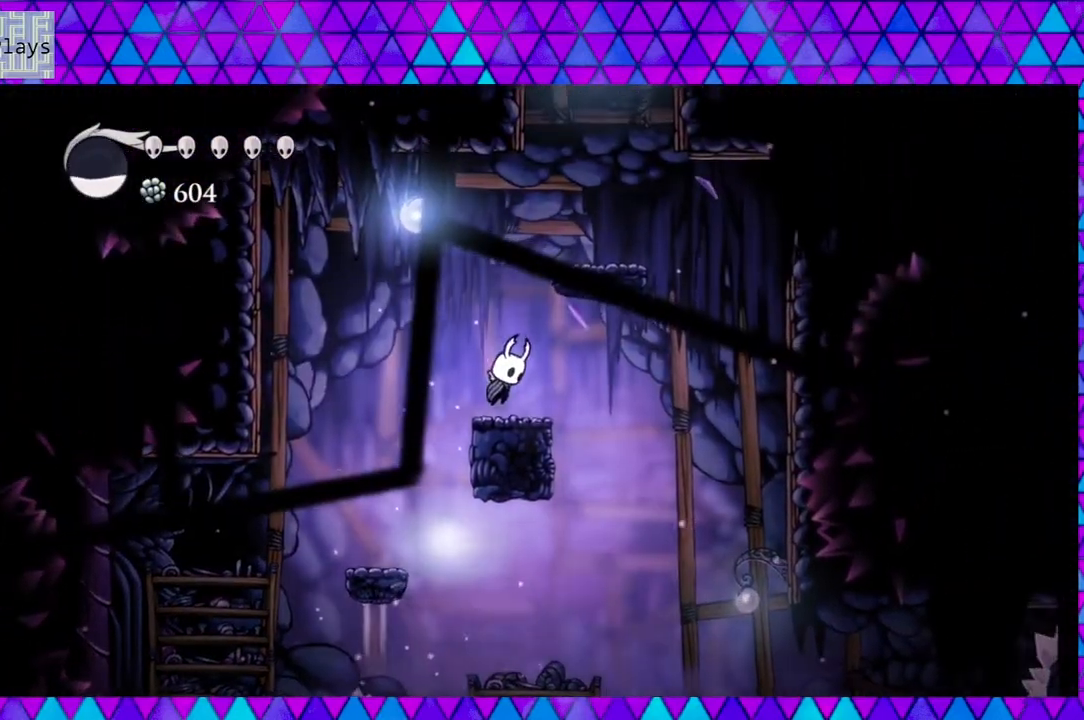
{"buttons": [], "left_stick": "center", "right_stick": "center", "events": [[183, "DPAD_RIGHT", "down"], [317, "B", "up"], [483, "DPAD_RIGHT", "up"]]}
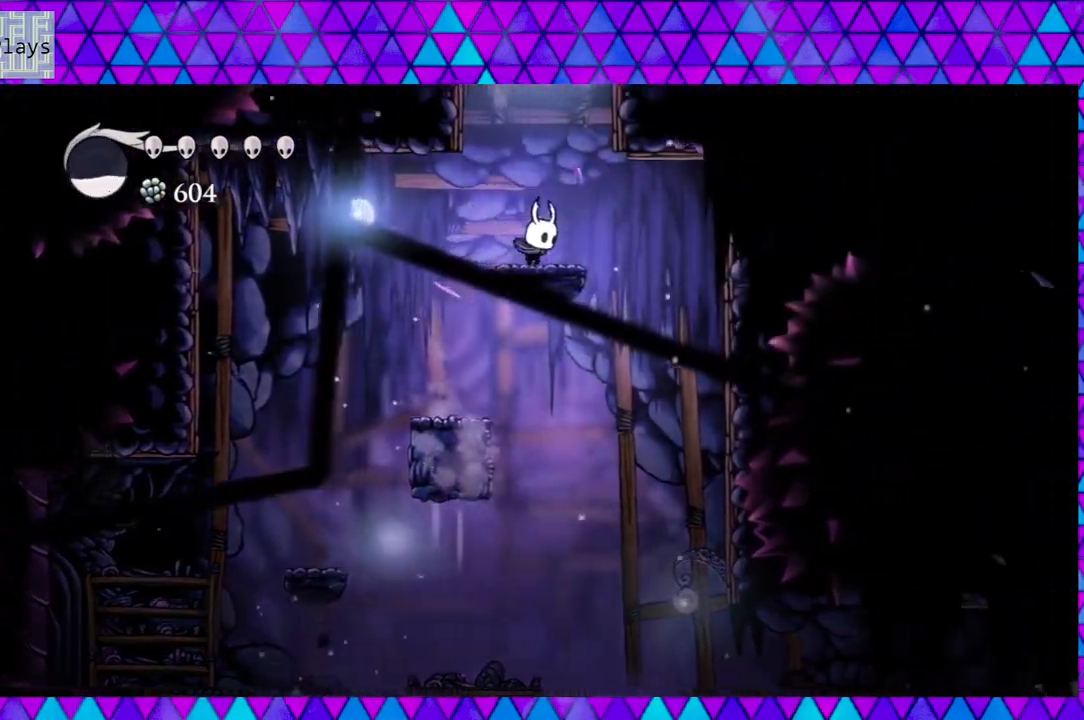
{"buttons": ["B"], "left_stick": "center", "right_stick": "center", "events": [[117, "B", "down"]]}
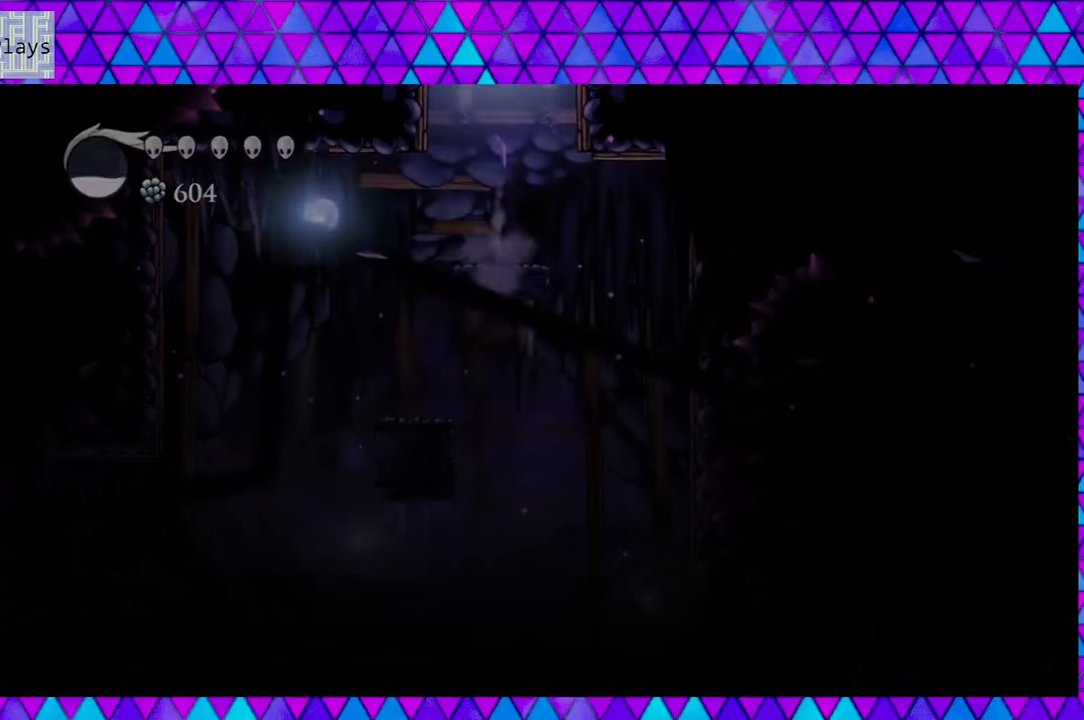
{"buttons": [], "left_stick": "center", "right_stick": "center", "events": [[383, "B", "up"]]}
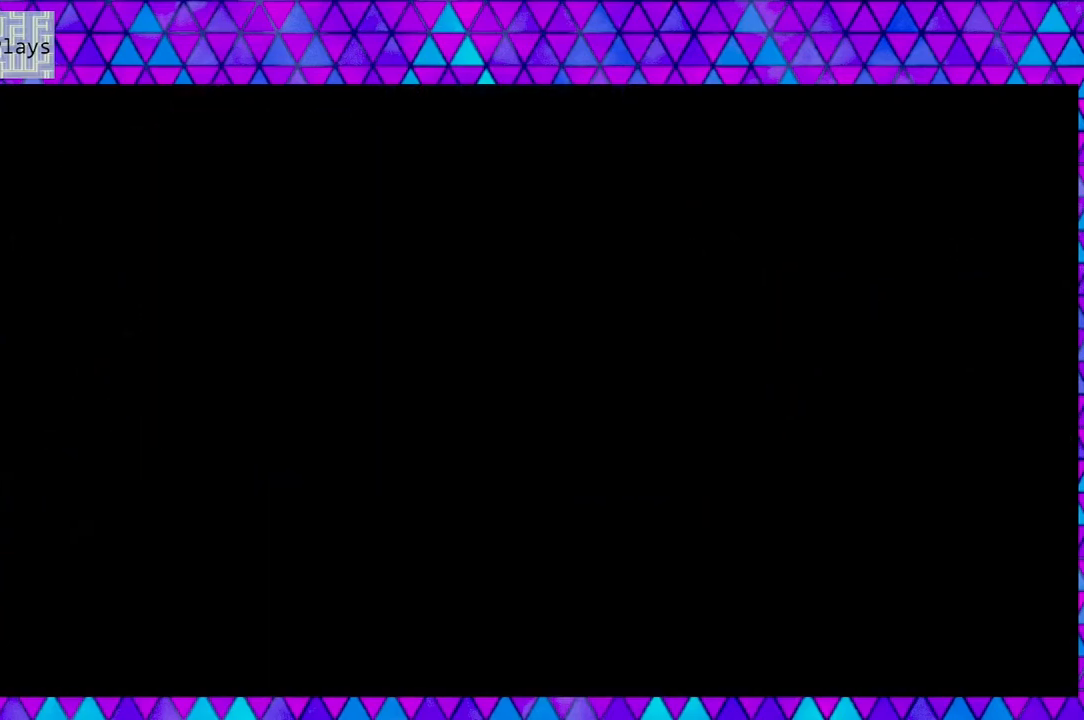
{"buttons": [], "left_stick": "center", "right_stick": "center", "events": []}
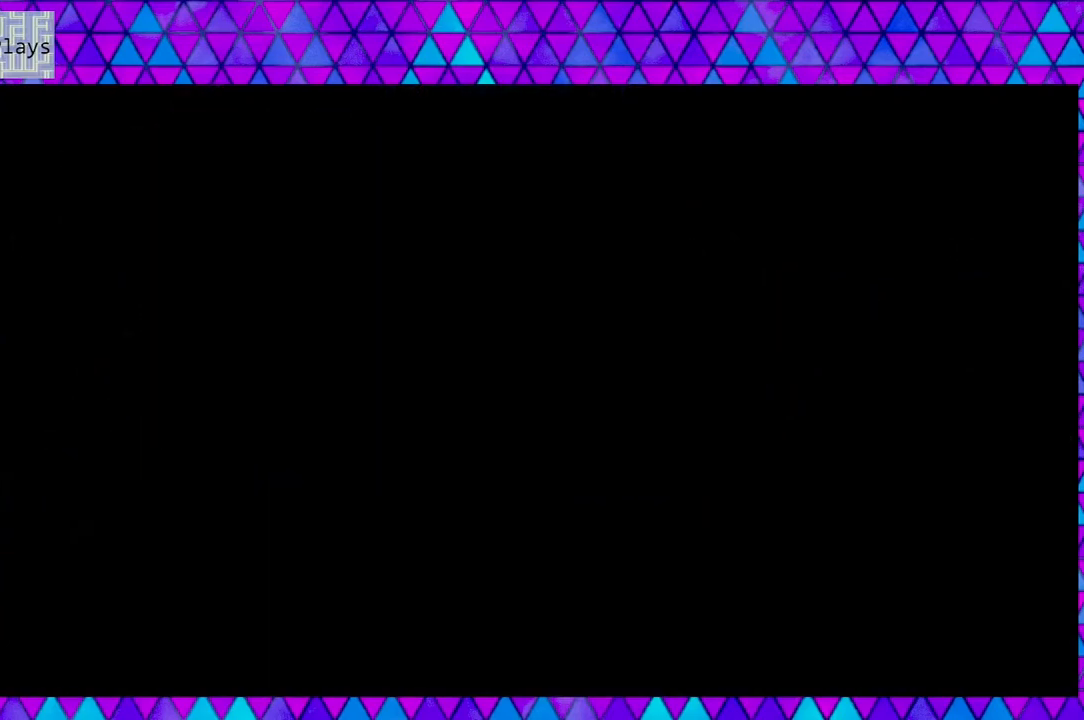
{"buttons": [], "left_stick": "center", "right_stick": "center", "events": []}
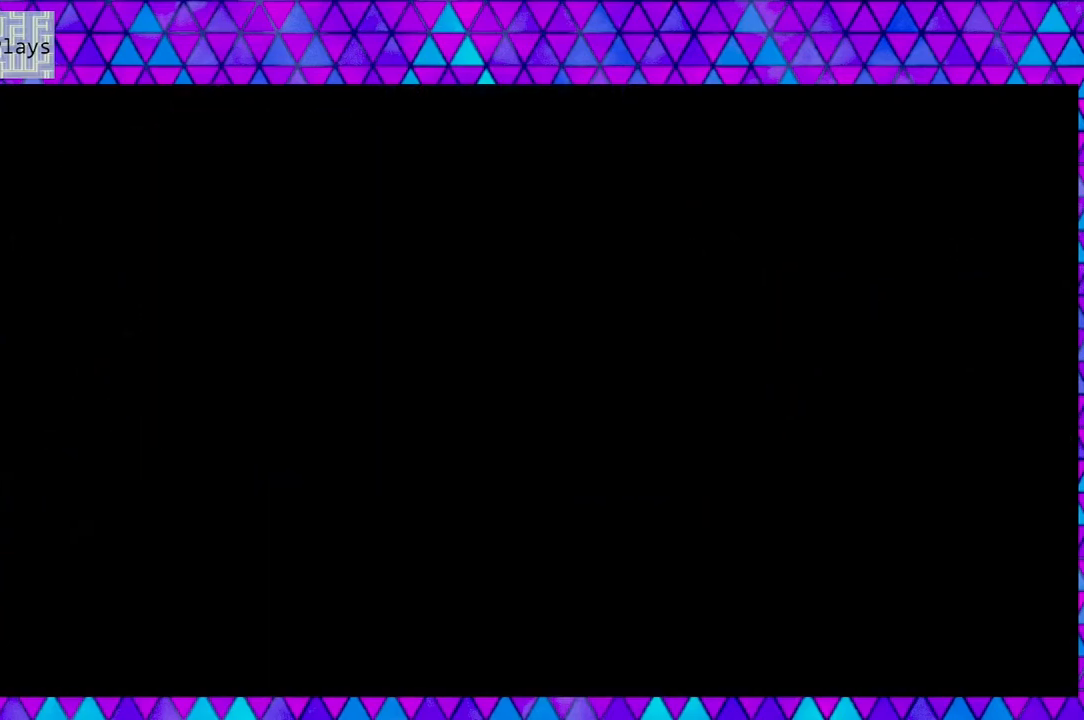
{"buttons": [], "left_stick": "center", "right_stick": "center", "events": []}
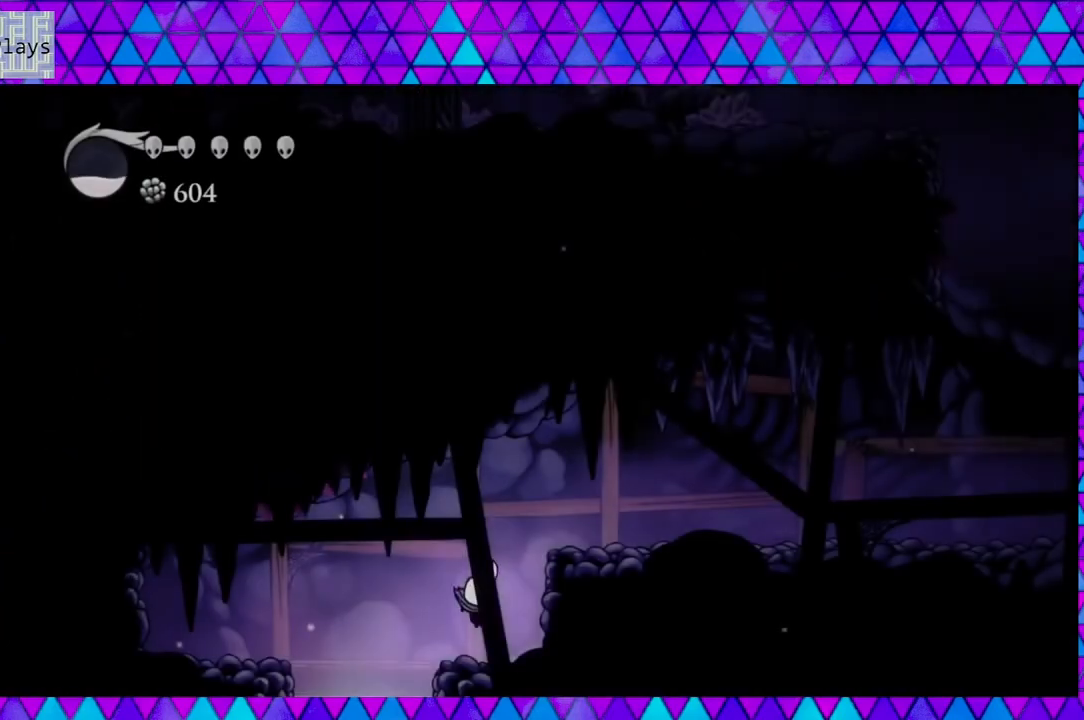
{"buttons": ["B", "DPAD_RIGHT"], "left_stick": "center", "right_stick": "center", "events": [[233, "B", "down"], [333, "DPAD_RIGHT", "down"]]}
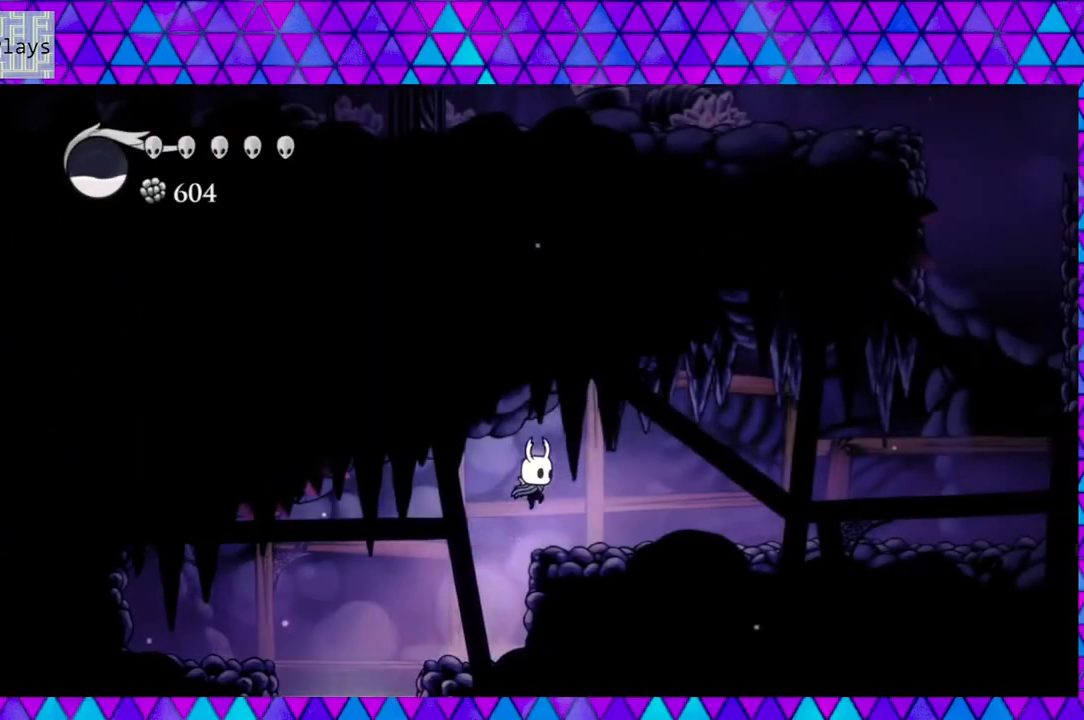
{"buttons": ["DPAD_RIGHT"], "left_stick": "center", "right_stick": "center", "events": [[233, "B", "up"]]}
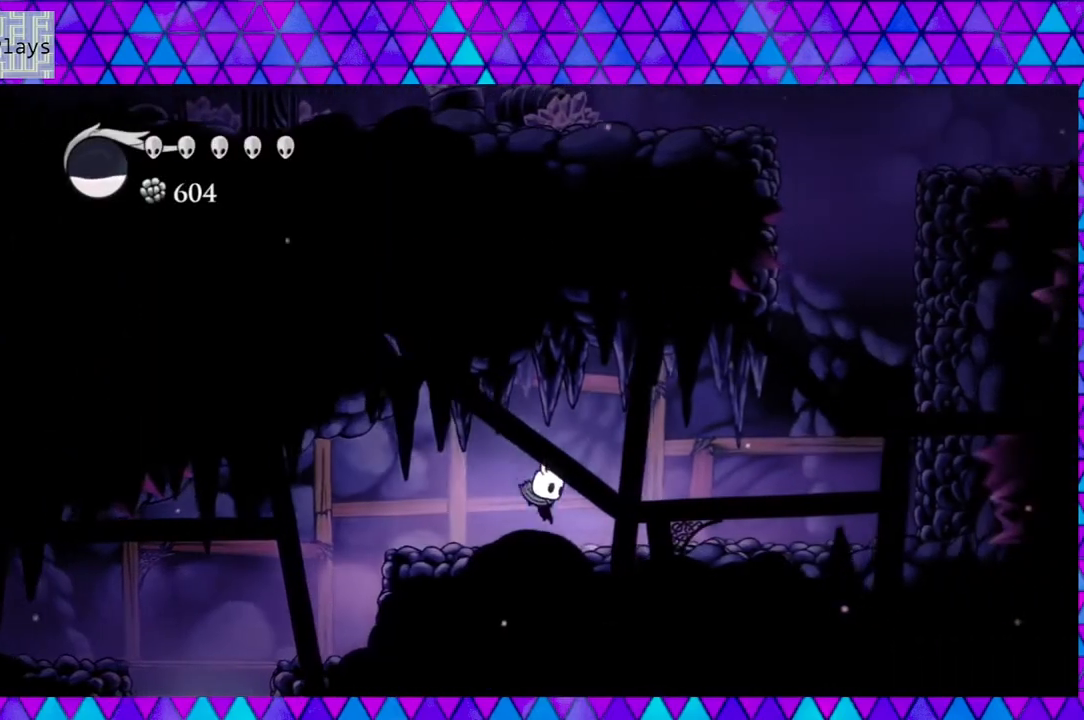
{"buttons": ["DPAD_RIGHT"], "left_stick": "center", "right_stick": "center", "events": []}
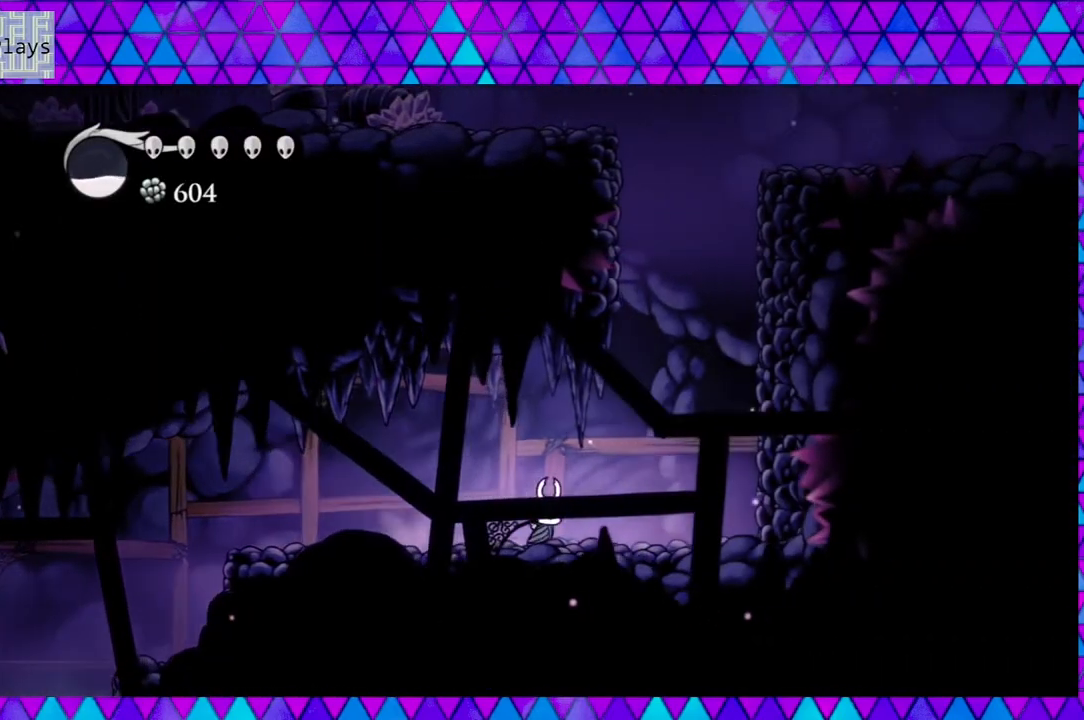
{"buttons": ["B", "DPAD_RIGHT"], "left_stick": "center", "right_stick": "center", "events": [[333, "B", "down"]]}